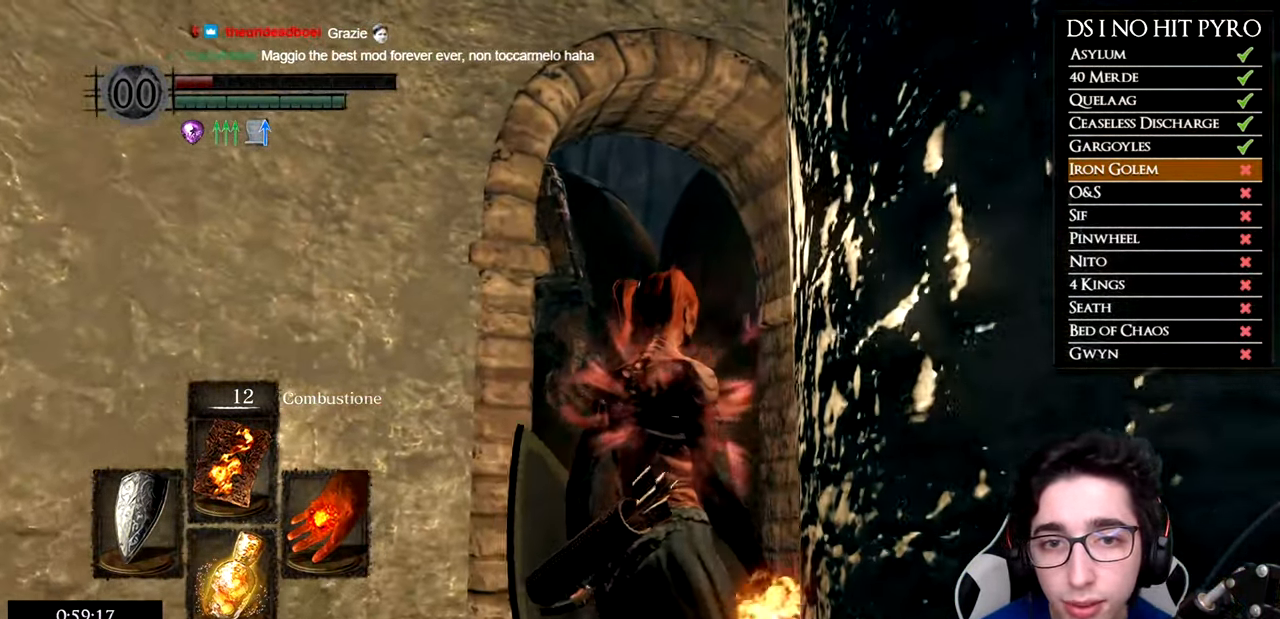
Gameplay with a controller (Xbox layout); each line is a JSON object with the inputs held at the frame after it. "events" lists button and stick changes between this image and that frame as [ms after this image, input, new state], when the widget could be followed in between.
{"buttons": [], "left_stick": "right", "right_stick": "center", "events": [[67, "right_stick", "down"], [234, "right_stick", "center"], [417, "left_stick", "right"]]}
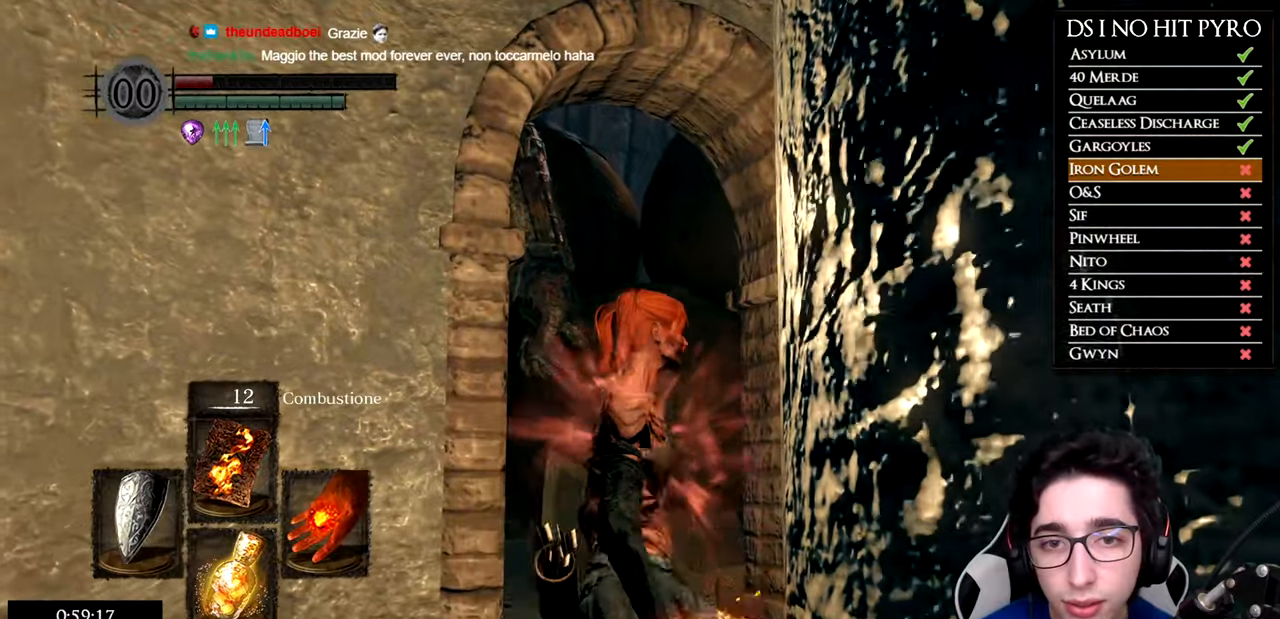
{"buttons": [], "left_stick": "center", "right_stick": "center", "events": [[100, "left_stick", "center"]]}
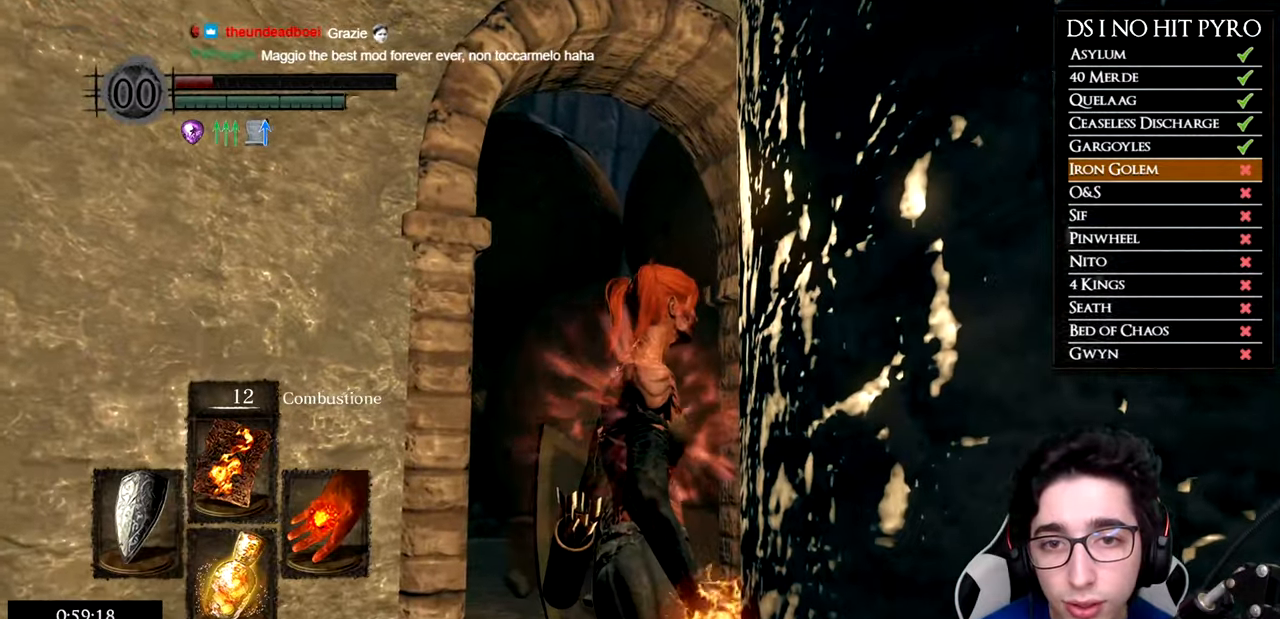
{"buttons": [], "left_stick": "center", "right_stick": "center", "events": [[200, "right_stick", "down-left"], [434, "right_stick", "center"]]}
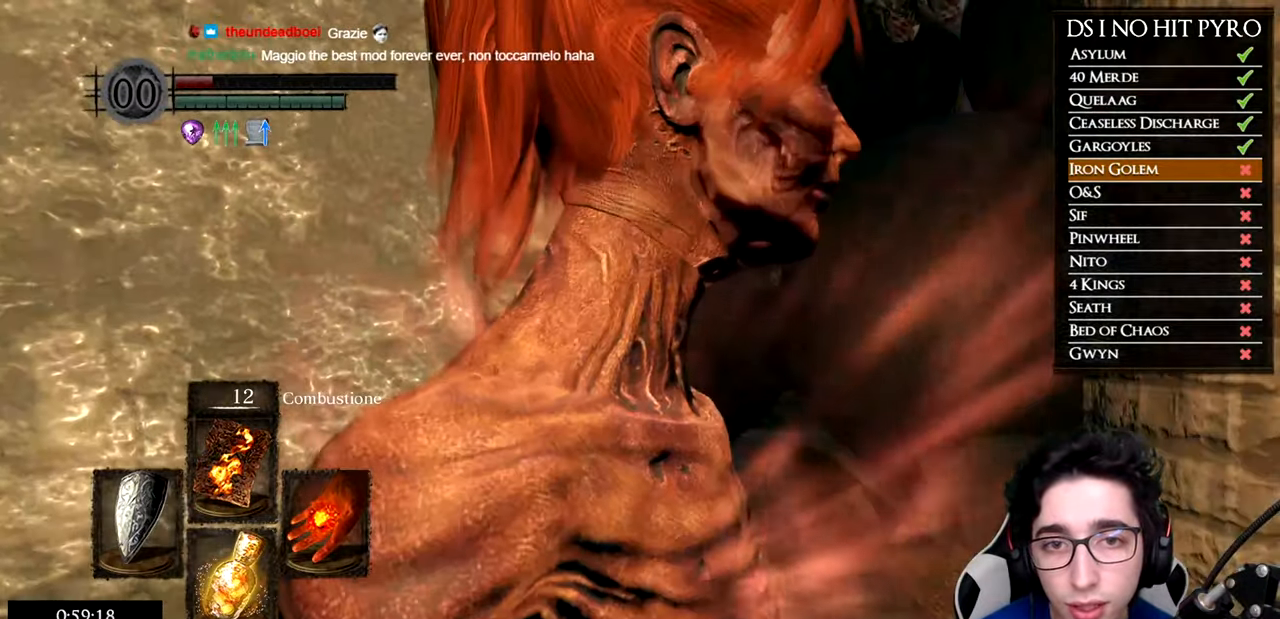
{"buttons": [], "left_stick": "center", "right_stick": "left", "events": [[150, "right_stick", "up-right"], [333, "right_stick", "left"]]}
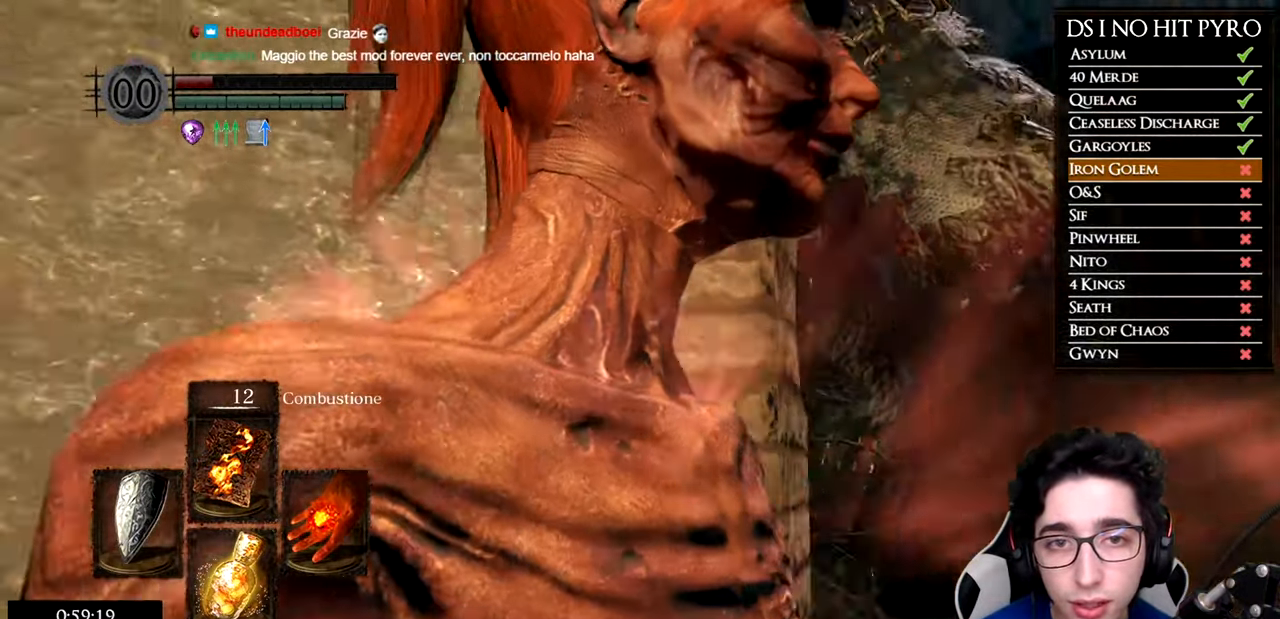
{"buttons": [], "left_stick": "center", "right_stick": "center", "events": [[84, "right_stick", "center"], [267, "right_stick", "up-left"], [417, "right_stick", "center"]]}
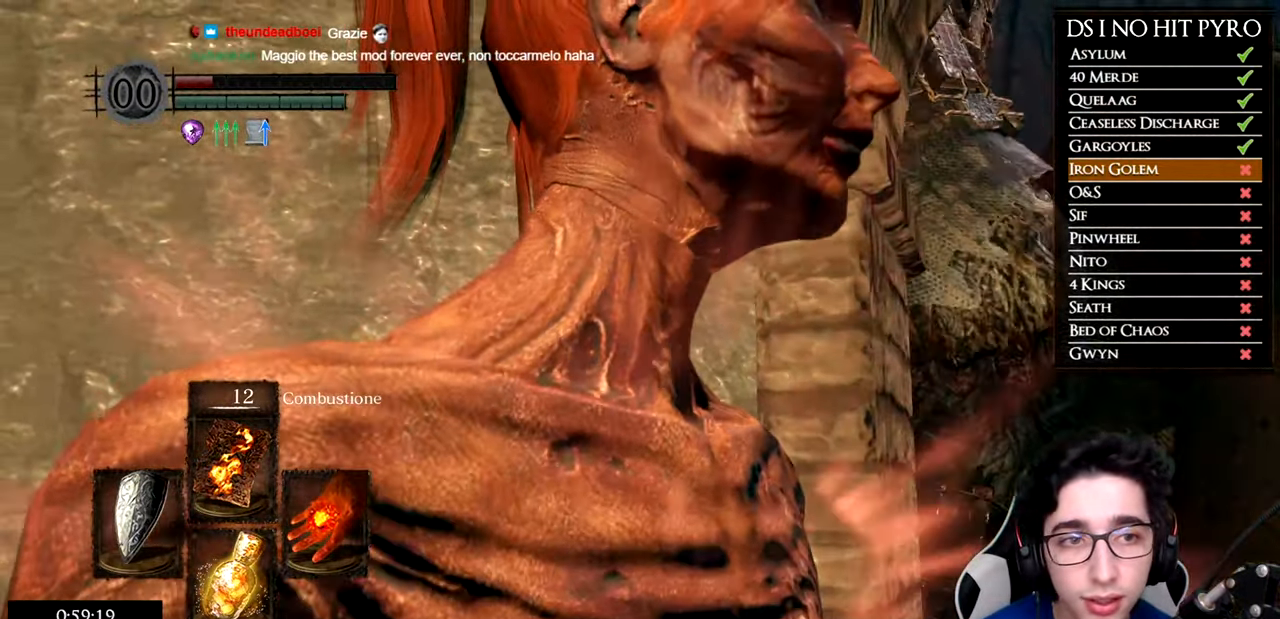
{"buttons": [], "left_stick": "center", "right_stick": "center", "events": []}
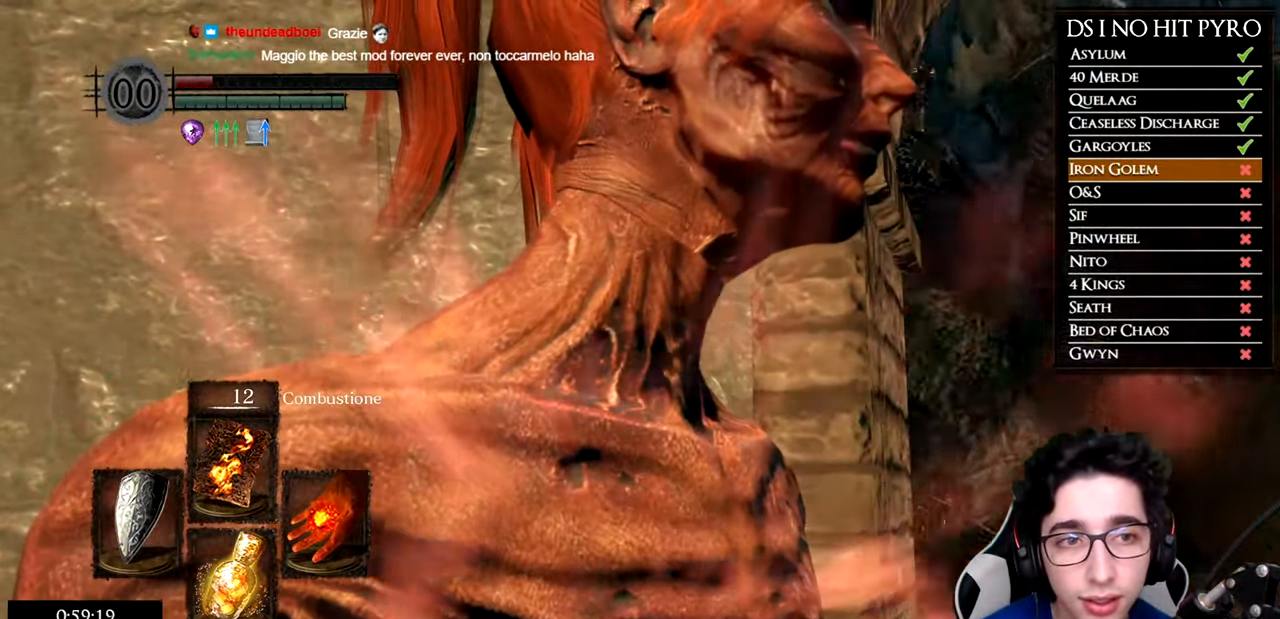
{"buttons": [], "left_stick": "center", "right_stick": "left", "events": [[250, "right_stick", "left"]]}
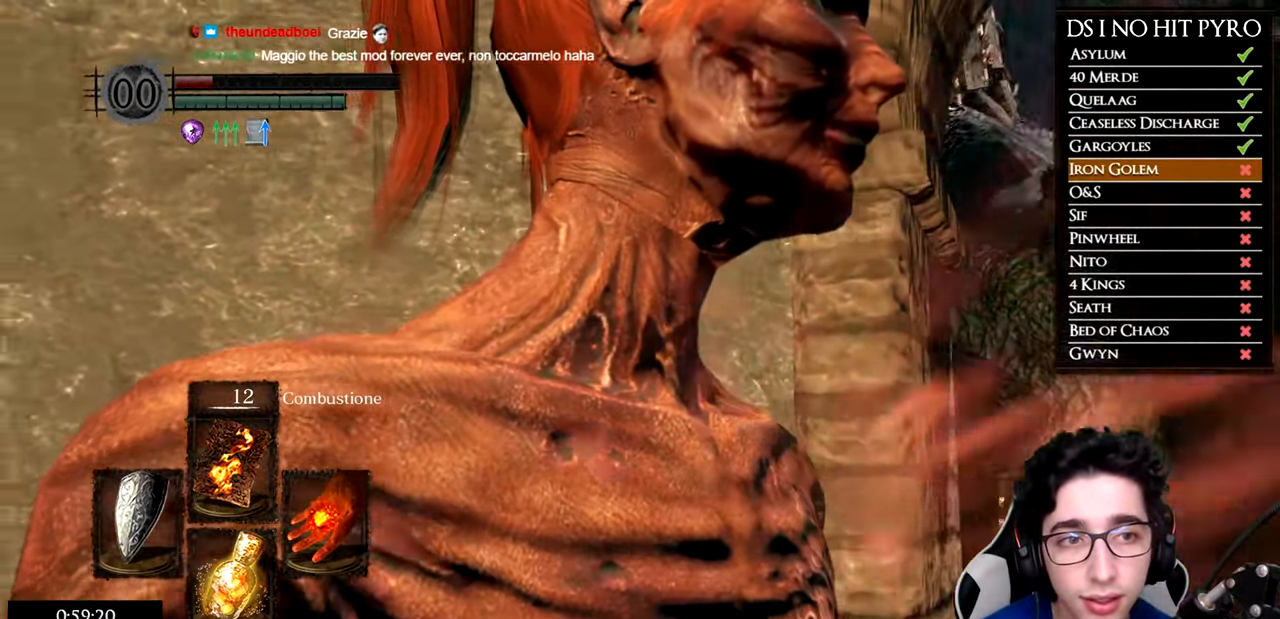
{"buttons": [], "left_stick": "left", "right_stick": "center", "events": [[200, "right_stick", "center"], [317, "left_stick", "left"], [317, "right_stick", "left"], [400, "right_stick", "down-left"], [500, "right_stick", "center"]]}
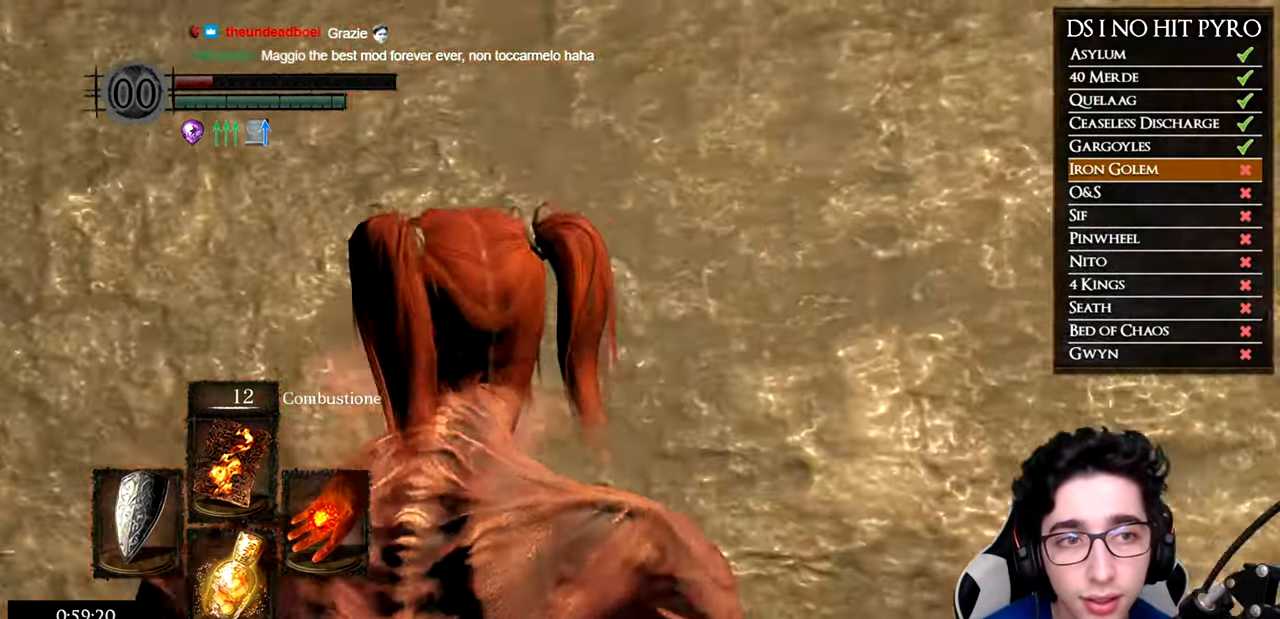
{"buttons": [], "left_stick": "down-left", "right_stick": "down-left", "events": [[117, "B", "down"], [184, "left_stick", "down-left"], [200, "B", "up"], [250, "B", "down"], [334, "B", "up"], [467, "right_stick", "down-left"]]}
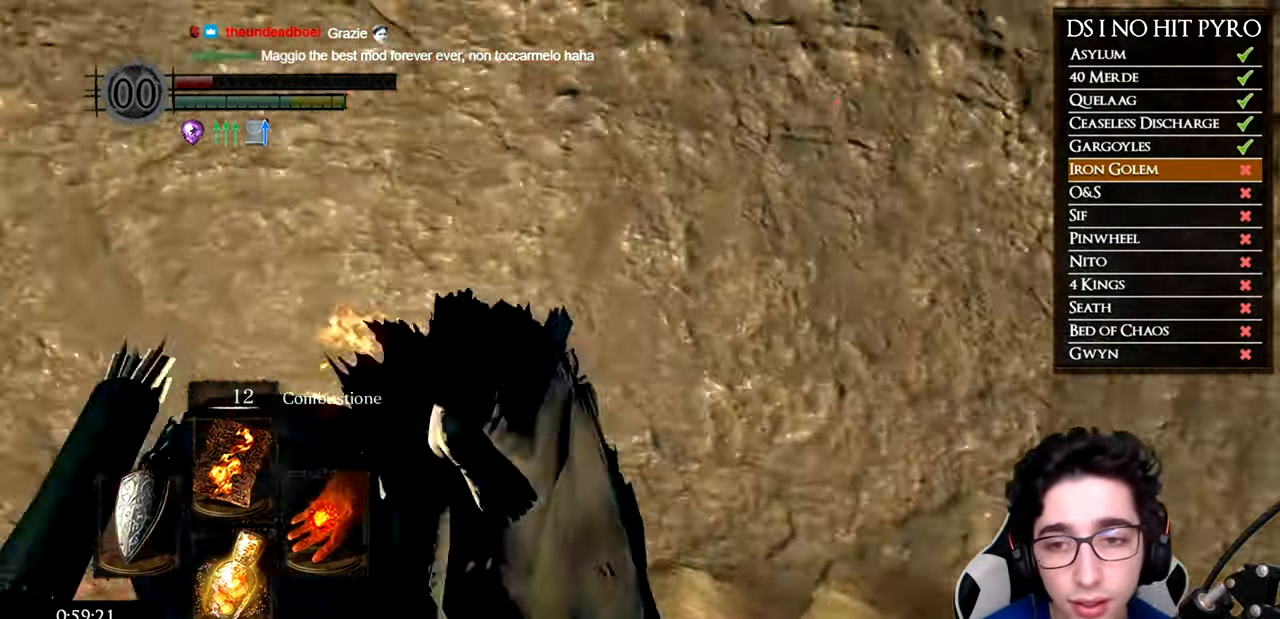
{"buttons": [], "left_stick": "up-left", "right_stick": "down-left", "events": [[367, "left_stick", "left"], [467, "left_stick", "up-left"]]}
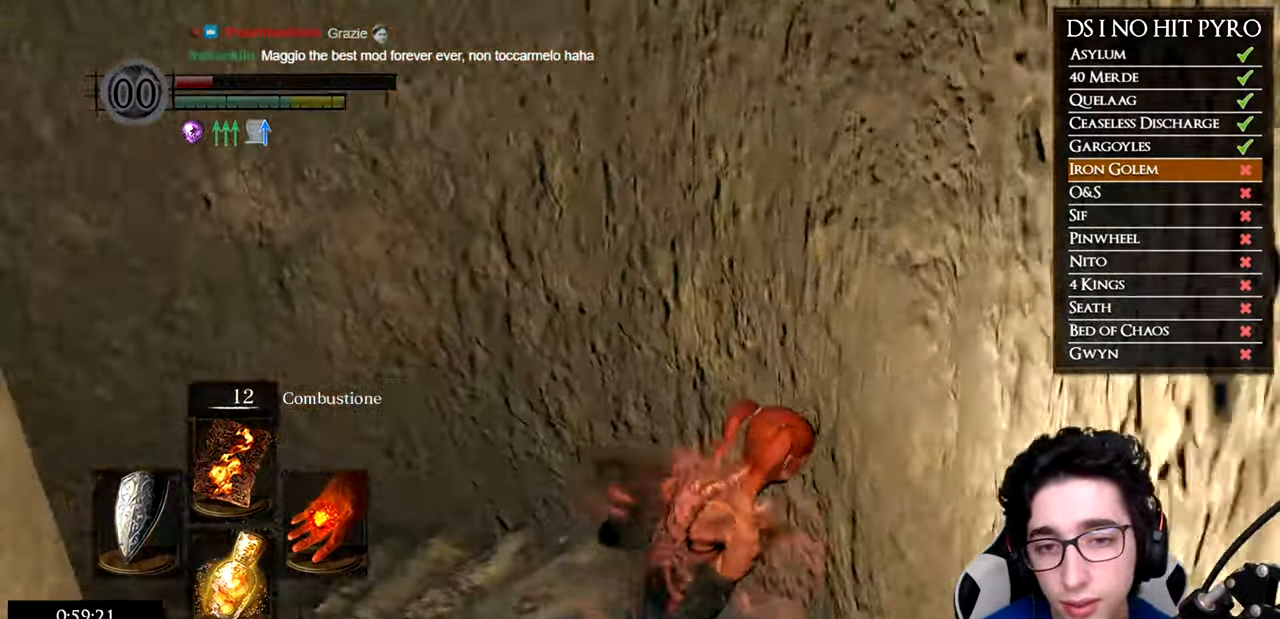
{"buttons": [], "left_stick": "center", "right_stick": "left", "events": [[100, "right_stick", "center"], [217, "right_stick", "down-left"], [384, "left_stick", "center"], [468, "right_stick", "left"]]}
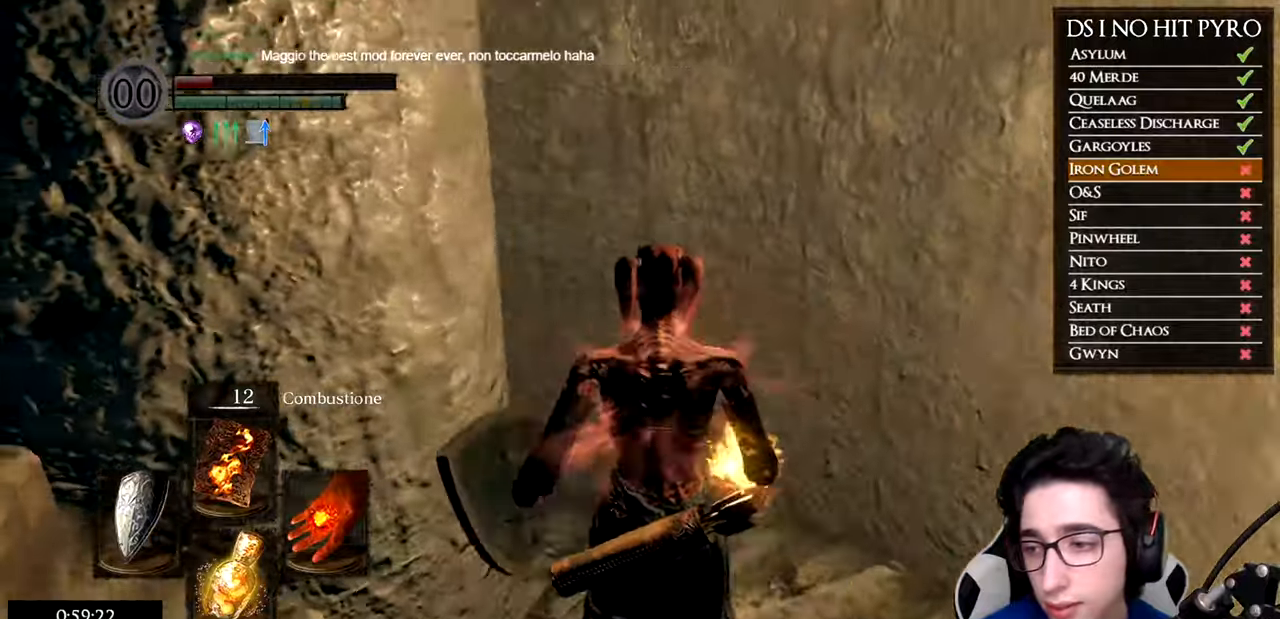
{"buttons": [], "left_stick": "center", "right_stick": "center", "events": [[200, "left_stick", "up-left"], [317, "right_stick", "center"], [367, "left_stick", "center"]]}
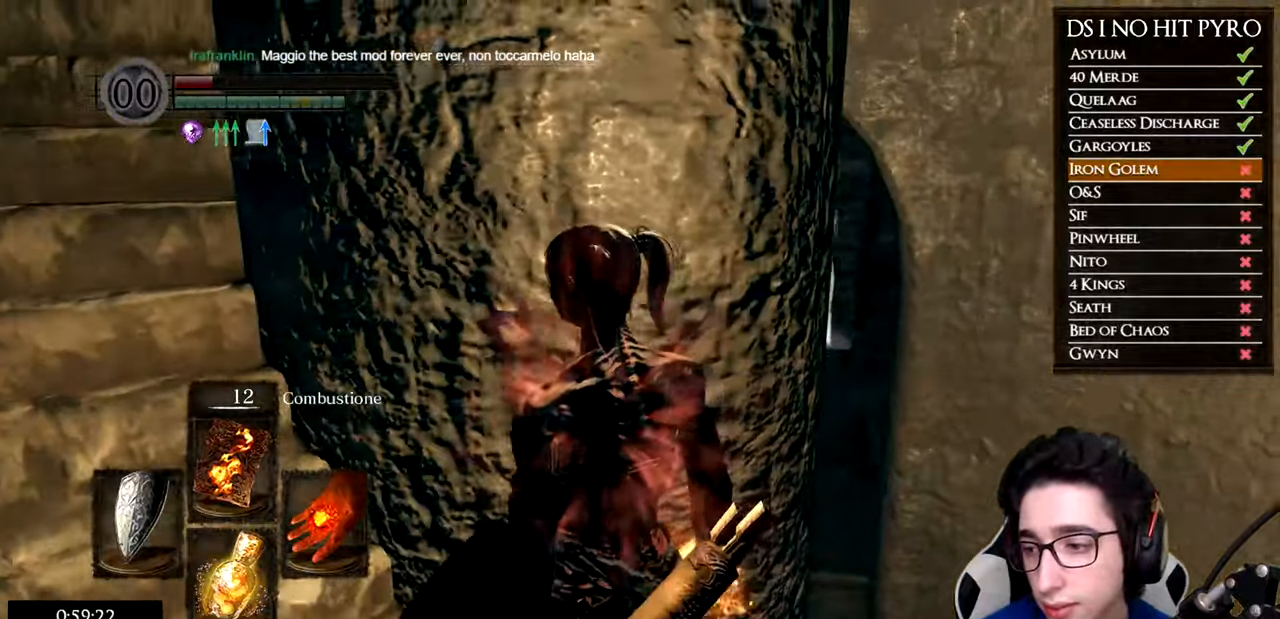
{"buttons": [], "left_stick": "center", "right_stick": "right", "events": [[84, "right_stick", "up"], [201, "left_stick", "up-left"], [251, "right_stick", "center"], [351, "left_stick", "center"], [501, "right_stick", "right"]]}
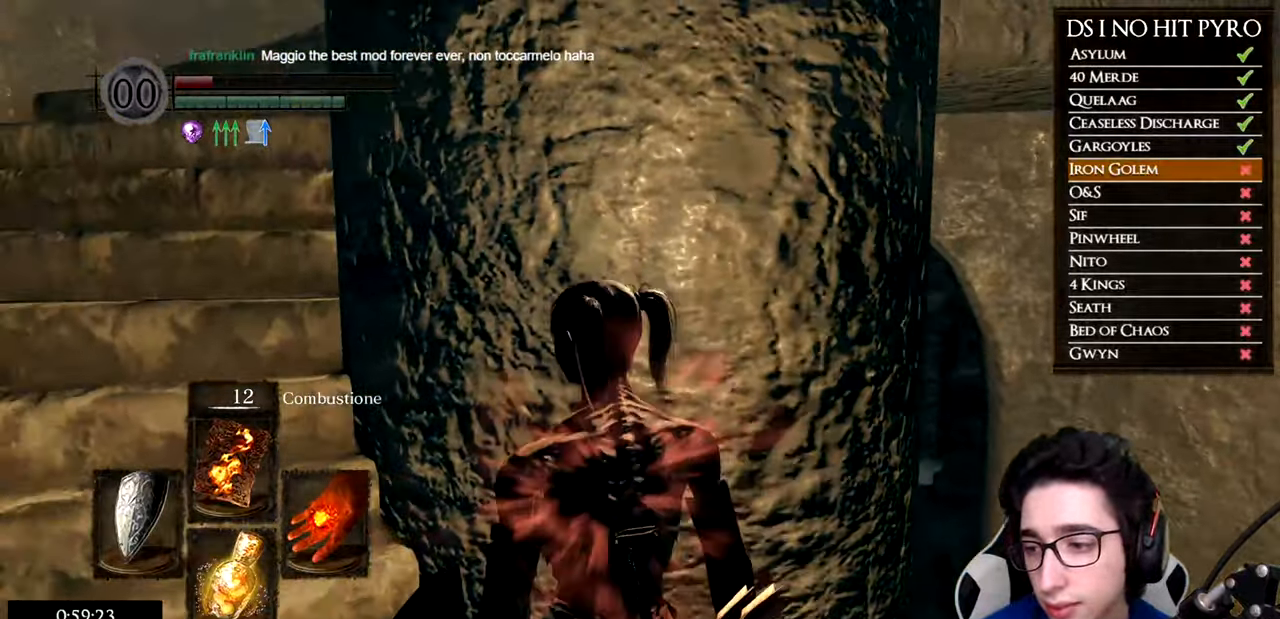
{"buttons": [], "left_stick": "left", "right_stick": "center", "events": [[17, "left_stick", "up-left"], [284, "left_stick", "center"], [434, "right_stick", "center"], [450, "left_stick", "left"]]}
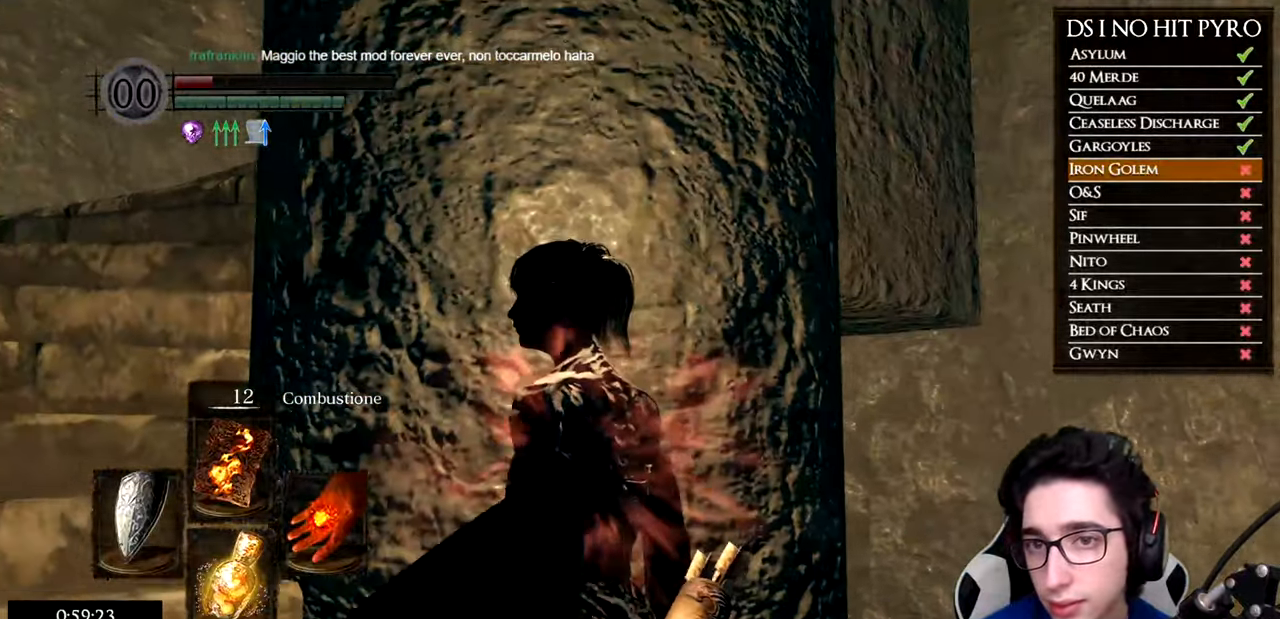
{"buttons": [], "left_stick": "center", "right_stick": "right", "events": [[50, "right_stick", "up-right"], [116, "left_stick", "center"], [300, "left_stick", "left"], [367, "right_stick", "right"], [467, "left_stick", "center"]]}
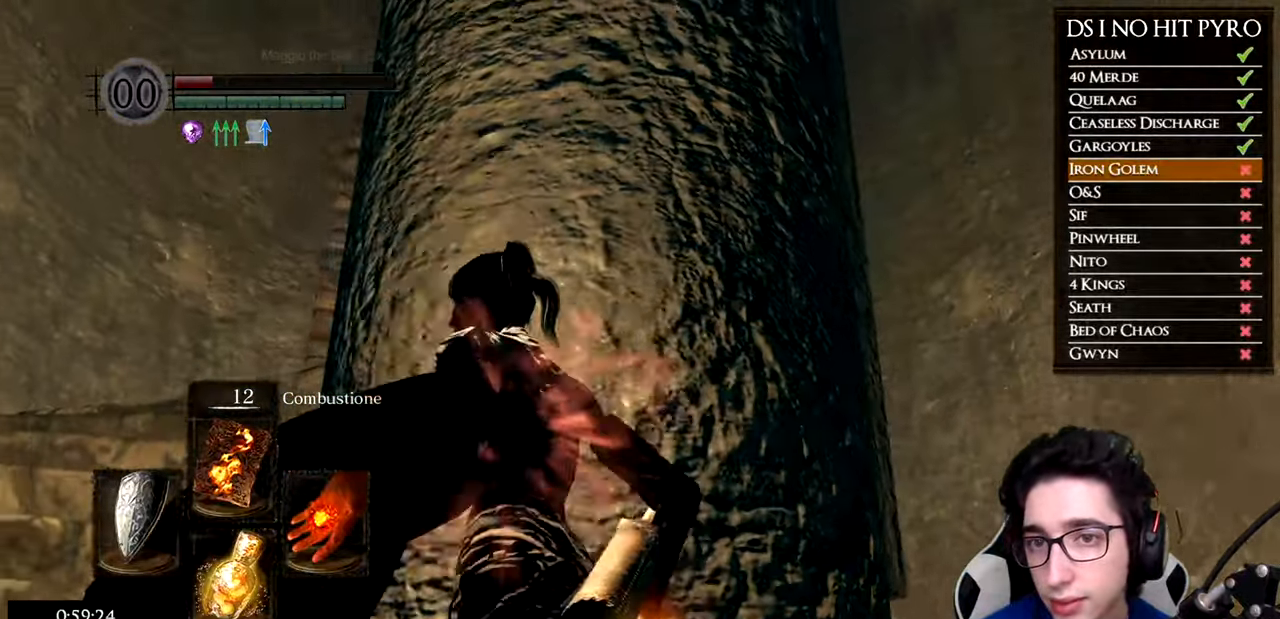
{"buttons": [], "left_stick": "center", "right_stick": "center", "events": [[67, "right_stick", "down-right"], [234, "left_stick", "up-left"], [417, "left_stick", "center"], [467, "right_stick", "center"]]}
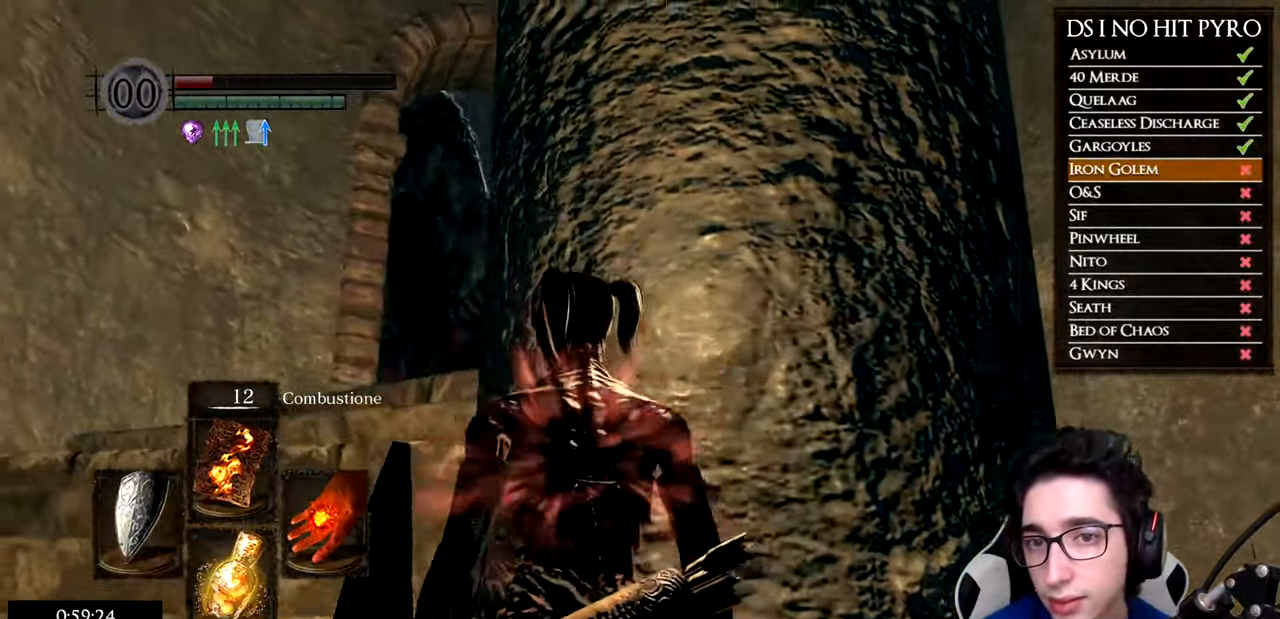
{"buttons": [], "left_stick": "up", "right_stick": "center", "events": [[66, "left_stick", "up"], [66, "right_stick", "down-right"], [217, "right_stick", "center"]]}
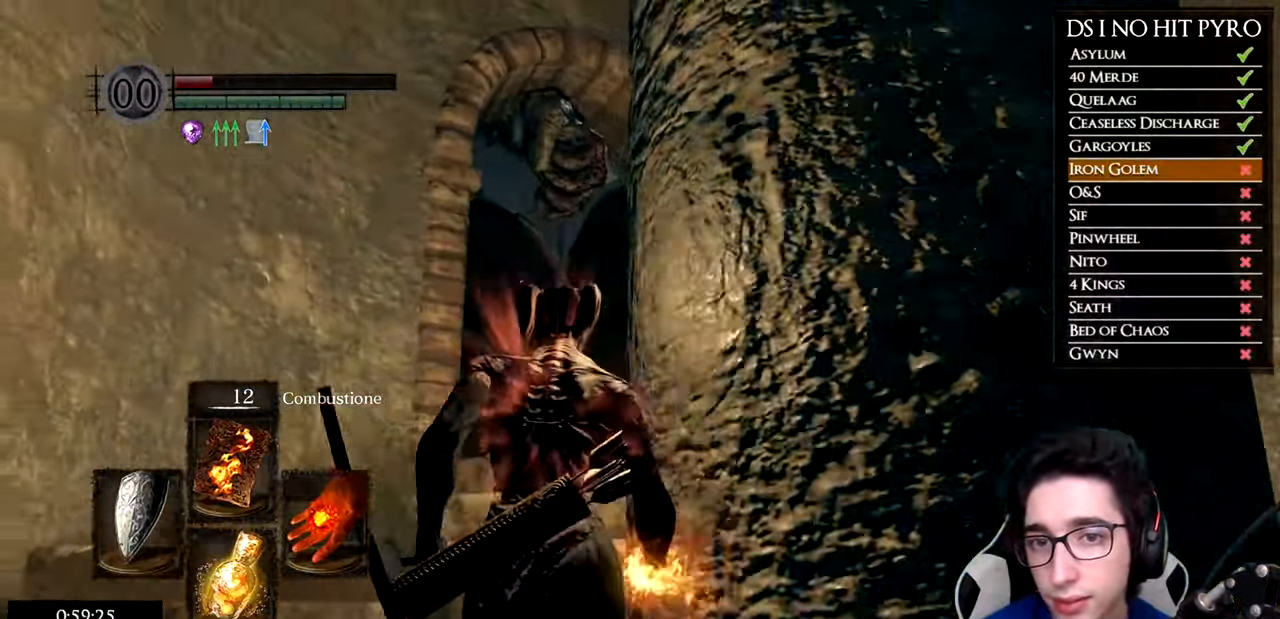
{"buttons": [], "left_stick": "center", "right_stick": "center", "events": [[150, "left_stick", "up-right"], [434, "left_stick", "center"]]}
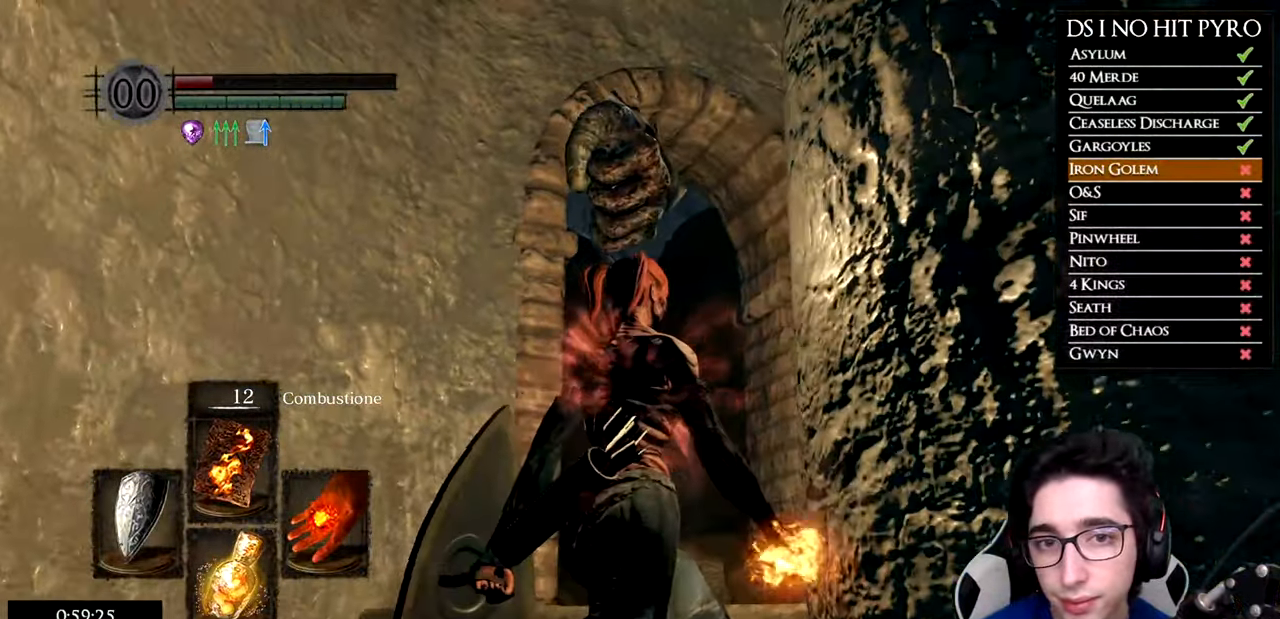
{"buttons": [], "left_stick": "center", "right_stick": "center", "events": [[217, "right_stick", "down"], [350, "right_stick", "center"]]}
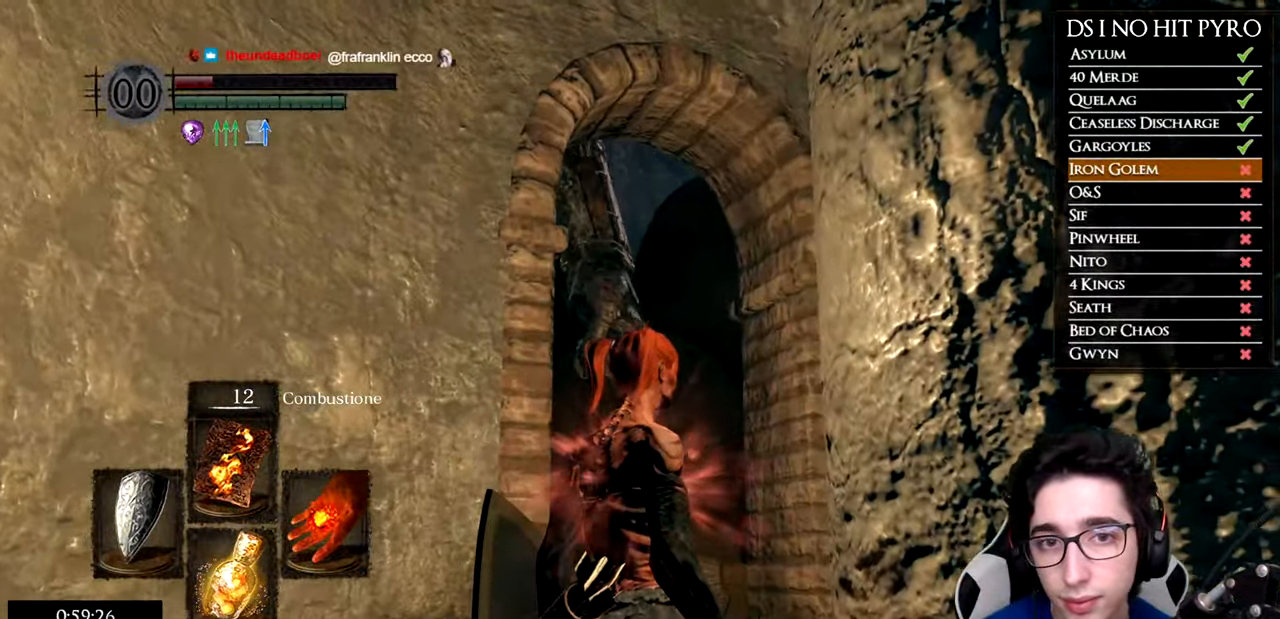
{"buttons": [], "left_stick": "center", "right_stick": "center", "events": [[134, "right_stick", "down-right"], [267, "right_stick", "center"]]}
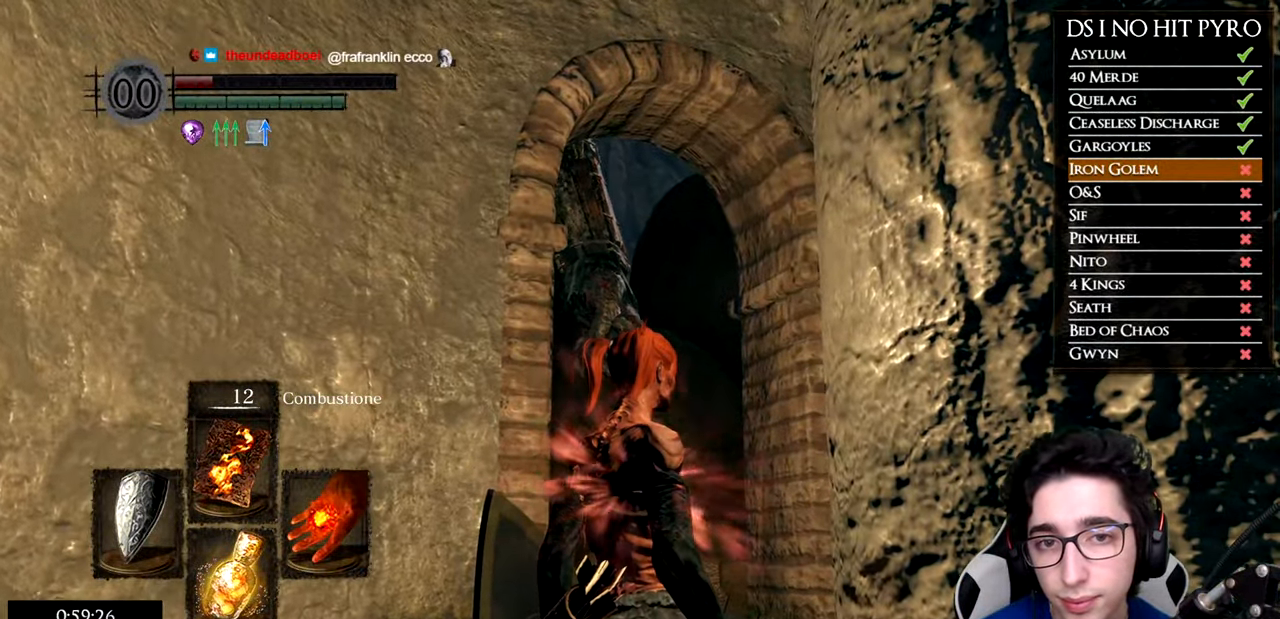
{"buttons": [], "left_stick": "center", "right_stick": "center", "events": []}
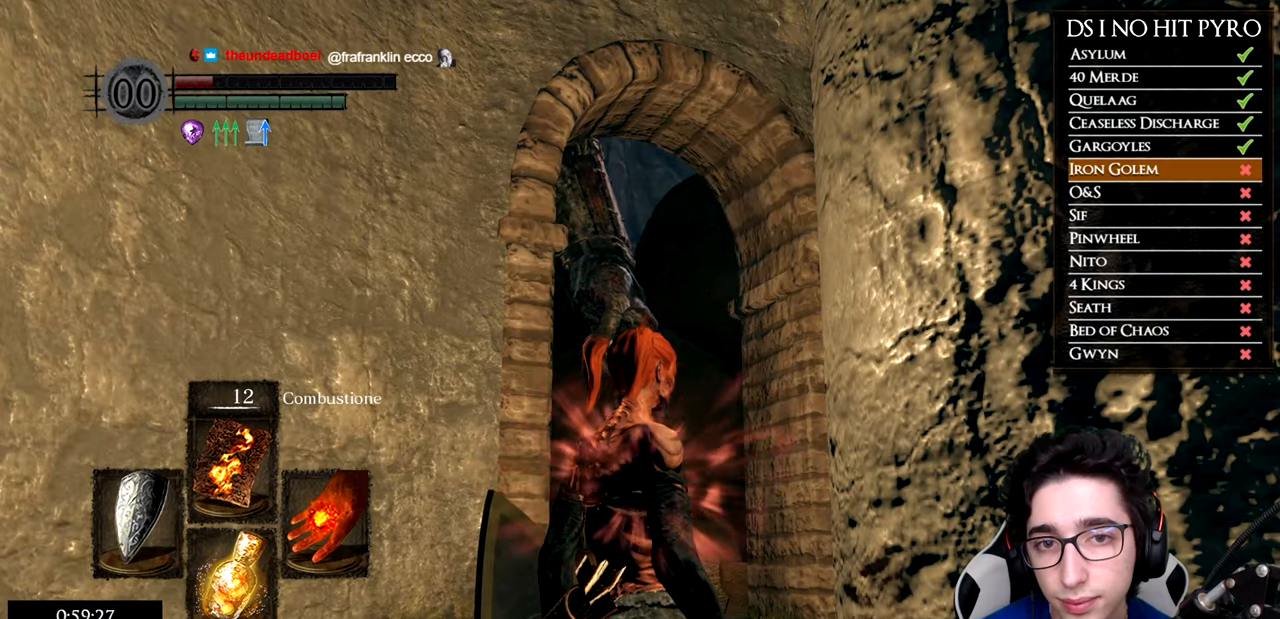
{"buttons": [], "left_stick": "center", "right_stick": "center", "events": []}
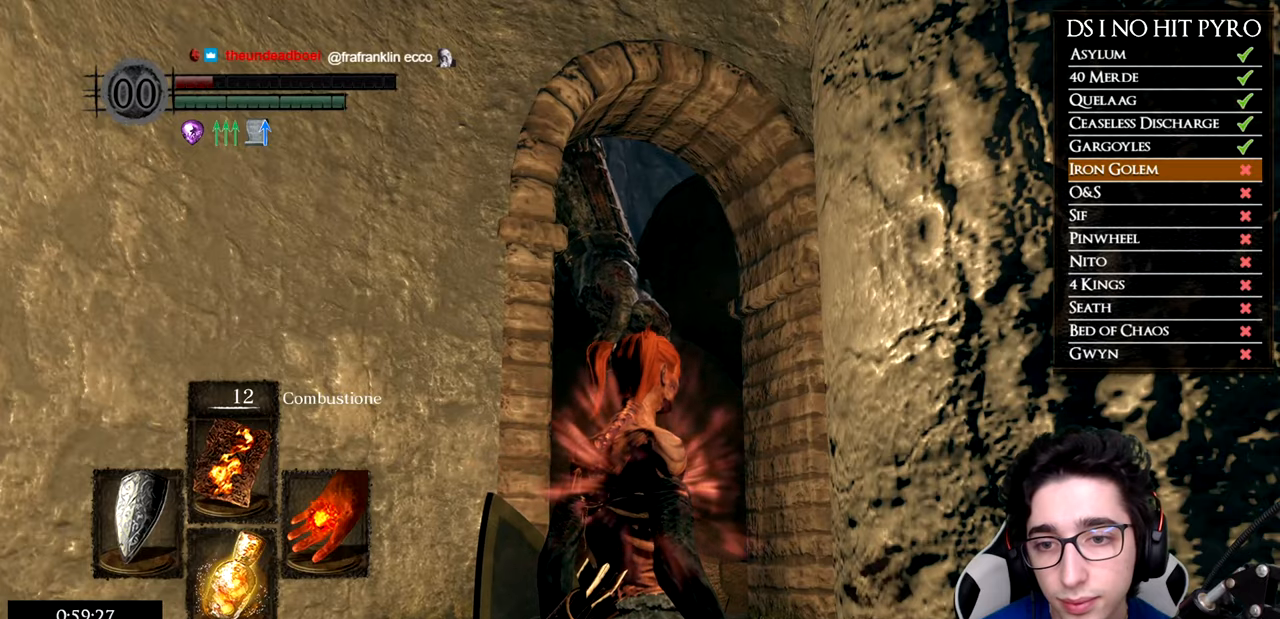
{"buttons": [], "left_stick": "center", "right_stick": "center", "events": []}
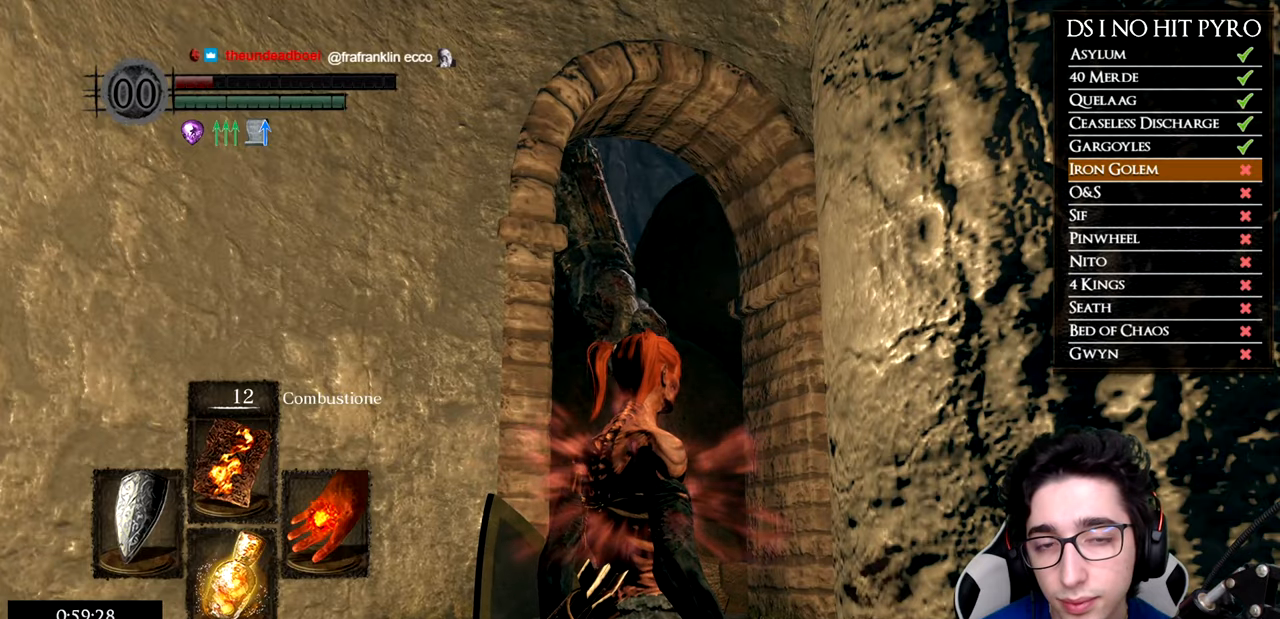
{"buttons": [], "left_stick": "center", "right_stick": "center", "events": []}
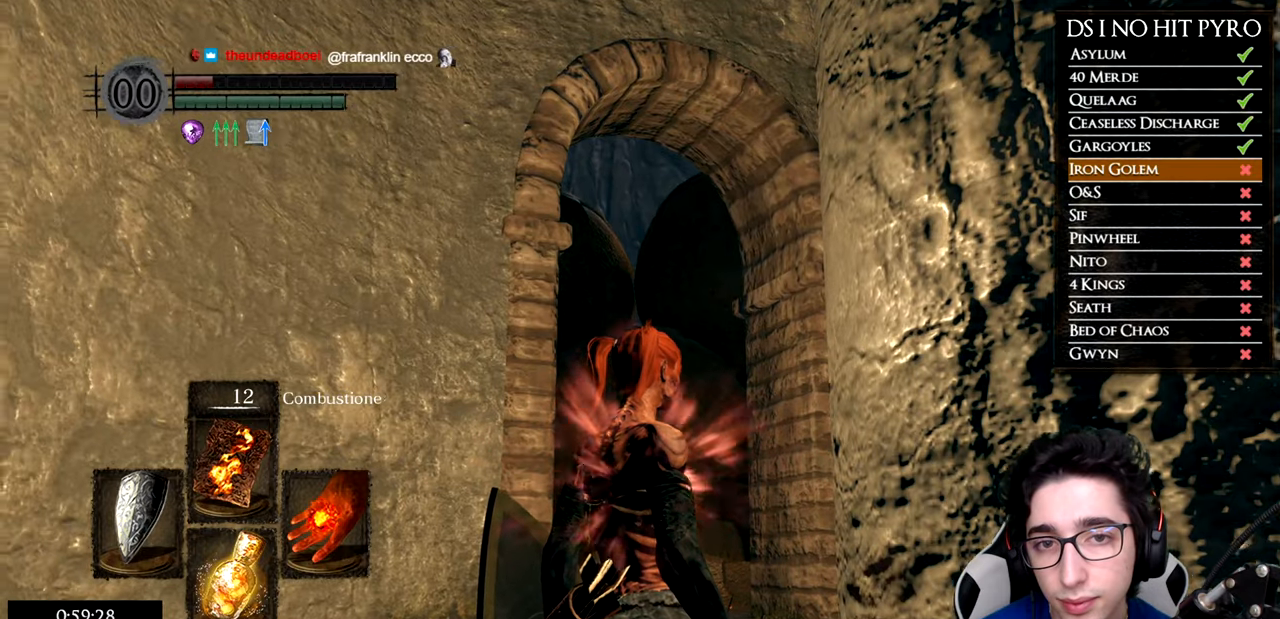
{"buttons": [], "left_stick": "center", "right_stick": "center", "events": [[133, "right_stick", "left"], [334, "right_stick", "center"]]}
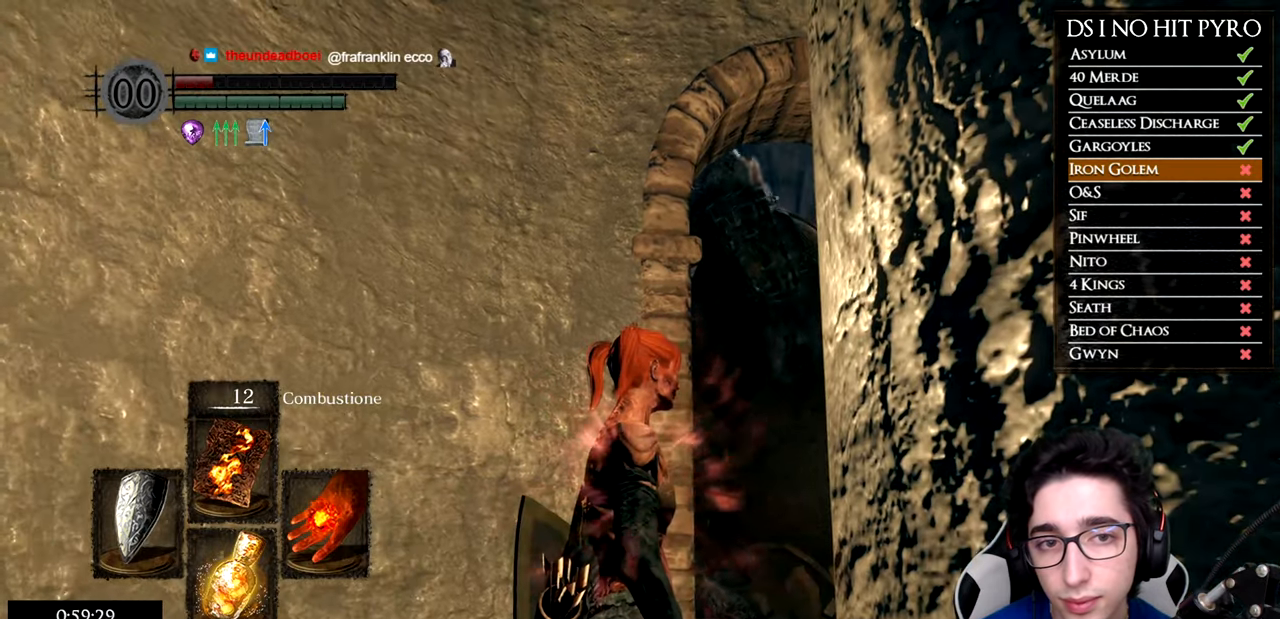
{"buttons": [], "left_stick": "down", "right_stick": "center", "events": [[401, "left_stick", "down"]]}
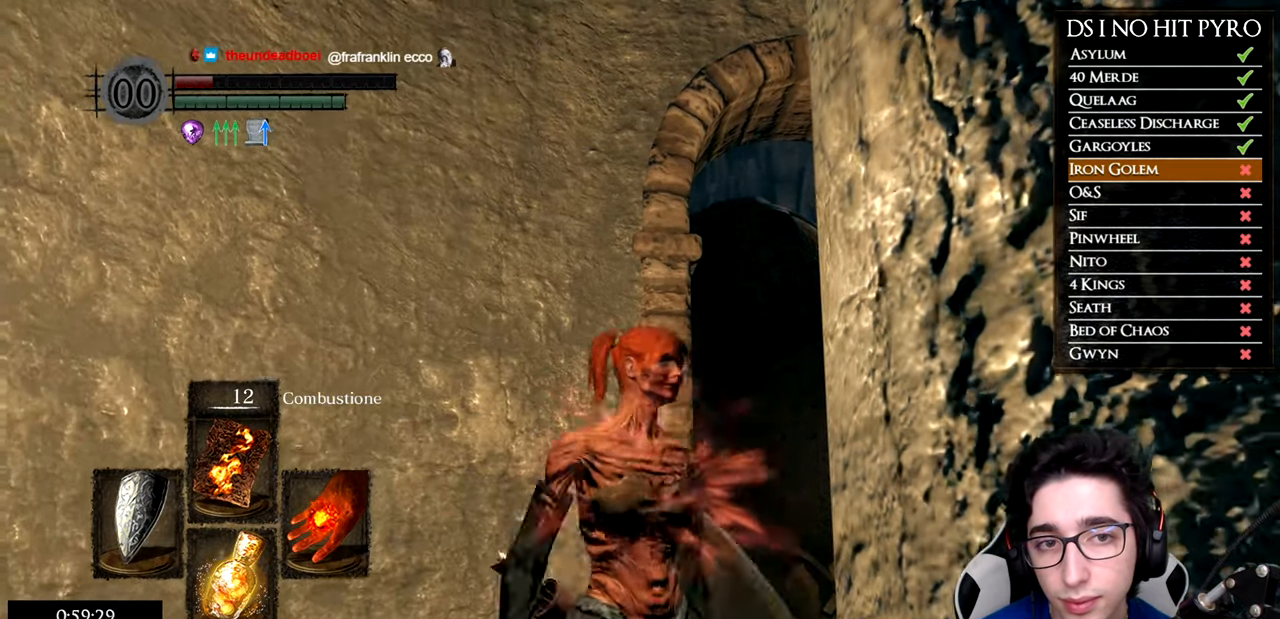
{"buttons": [], "left_stick": "right", "right_stick": "center", "events": [[217, "left_stick", "down-right"], [300, "B", "down"], [367, "B", "up"], [500, "left_stick", "right"]]}
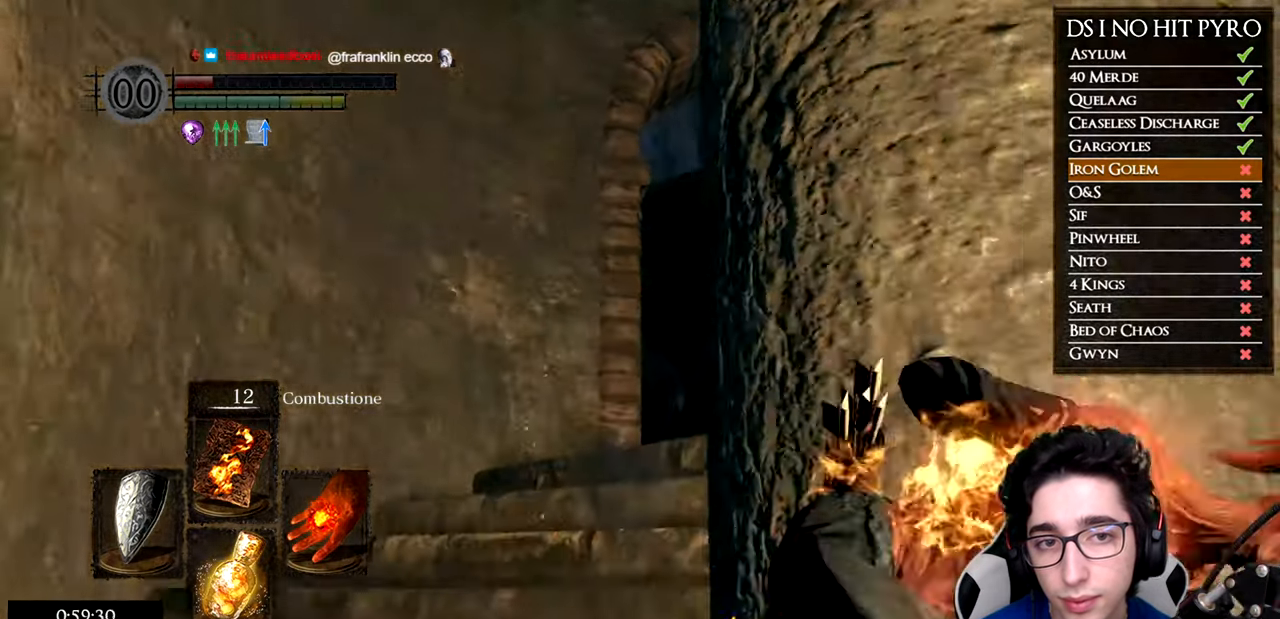
{"buttons": [], "left_stick": "up-left", "right_stick": "left", "events": [[51, "right_stick", "left"], [151, "left_stick", "up-right"], [284, "left_stick", "up"], [451, "left_stick", "up-left"]]}
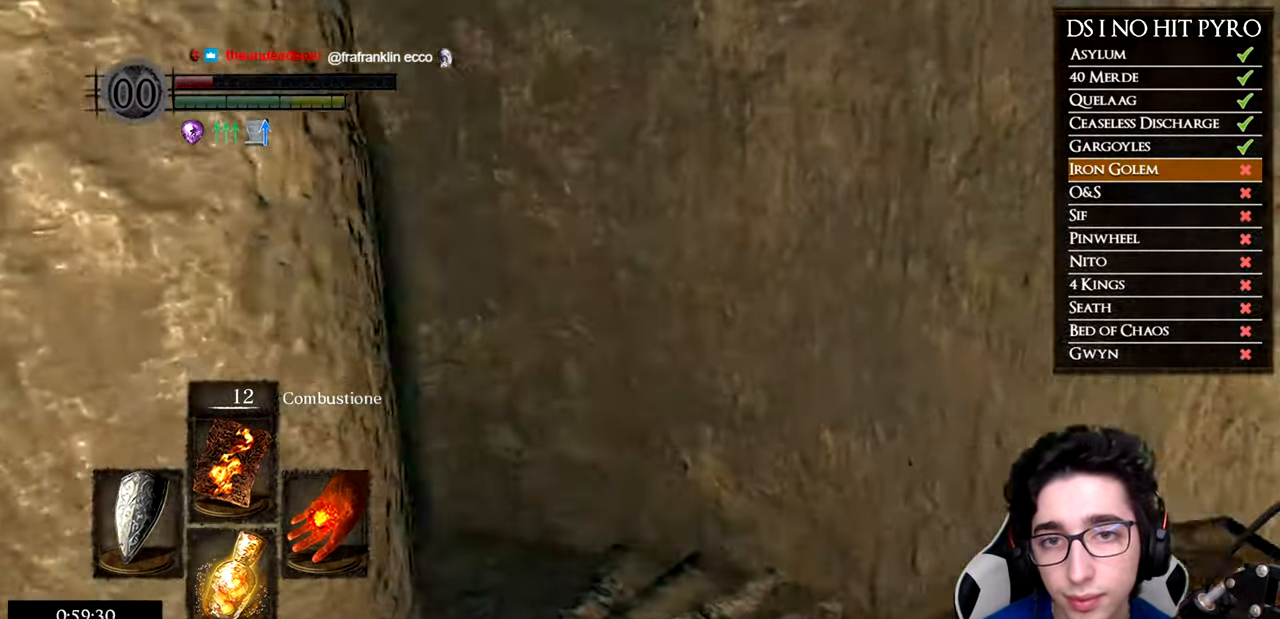
{"buttons": [], "left_stick": "center", "right_stick": "up-left", "events": [[167, "right_stick", "center"], [217, "left_stick", "center"], [417, "right_stick", "up-left"]]}
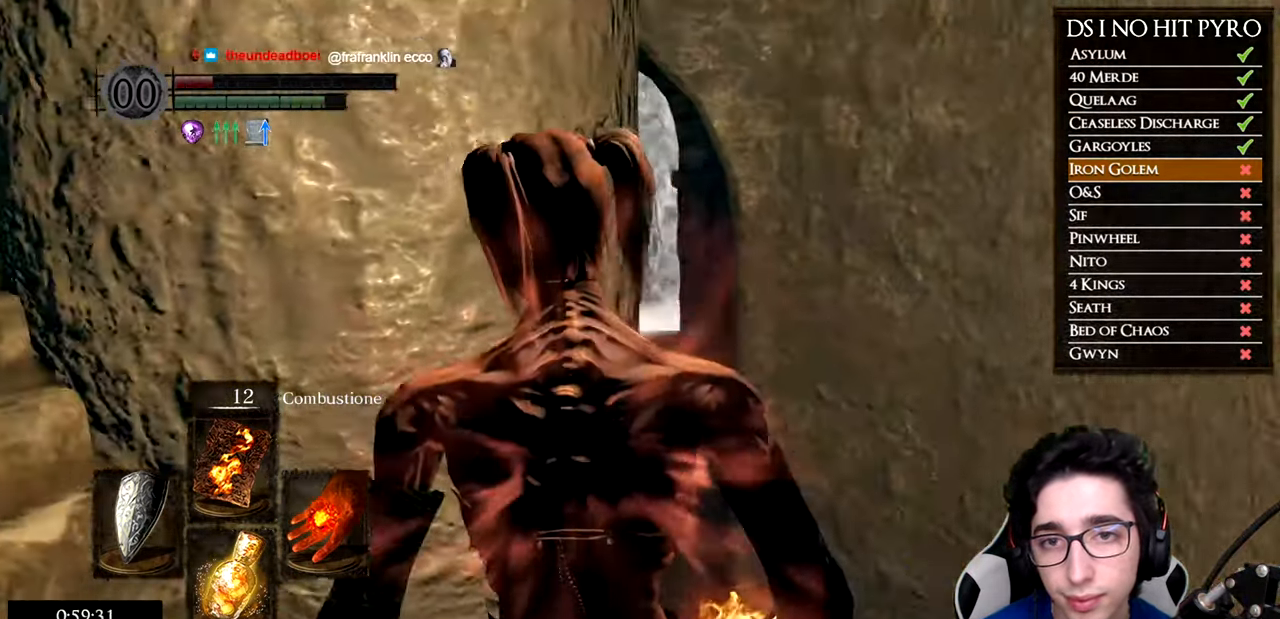
{"buttons": [], "left_stick": "left", "right_stick": "right", "events": [[134, "right_stick", "center"], [184, "left_stick", "left"], [334, "right_stick", "up-right"], [418, "right_stick", "right"]]}